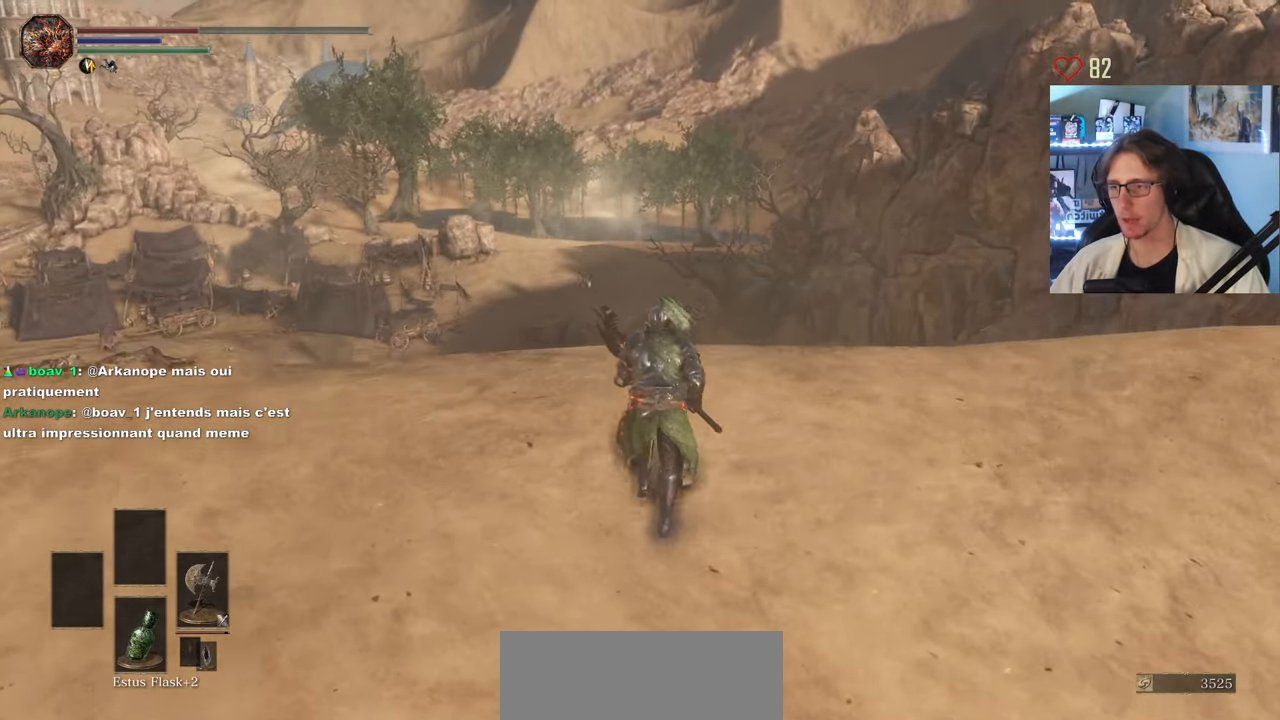
Gameplay with keyboard and mouse; each line is a JSON object with the keys and mouse buttons held at the frame after it. "events" lists presses ("down") and releases ("up") of "0", "1", "2", "3", "4", "a", "alt", "ctrl", "d", "down", "e", "f", "g", "left", "q", "r", "return", "right", "s", "shift", "space", "tab", "up", "z", "mouse_left", "mouse_wheel", "mouse_right", "mouse_mb4" and "mouse_mb5" between this image and that frame as [ms after this image, input, new state], when the widget could be followed in between. "mouse_left", "mouse_wheel", "mouse_right", "mouse_mb4", "mouse_mb5" = the "left", "wheel", "right", "mb4", "mb5" buttons of the "mouse" list. No other keys are recorded. "wheel" means that the mouse wheel is clicked or scrolled. Not read: mouse_move.
{"keys": ["z"], "mouse": [], "events": [[300, "z", "up"], [350, "z", "down"]]}
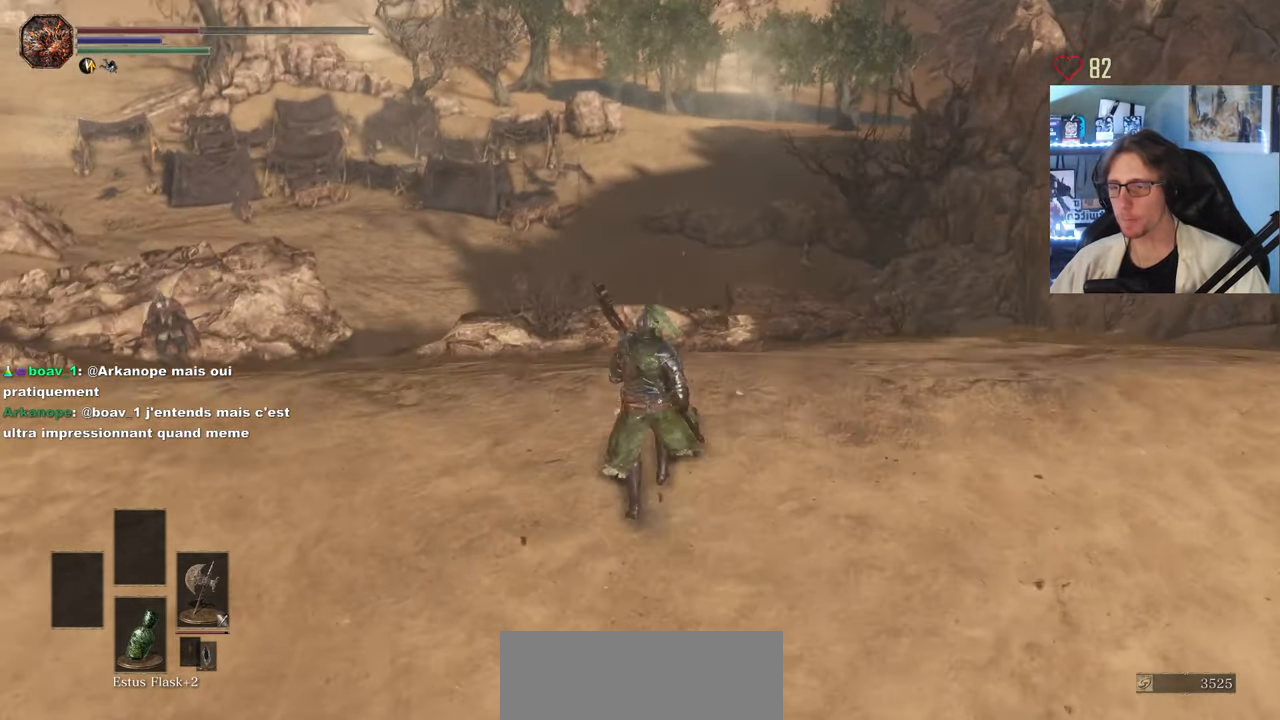
{"keys": [], "mouse": [], "events": [[33, "d", "down"], [183, "d", "up"], [216, "z", "up"]]}
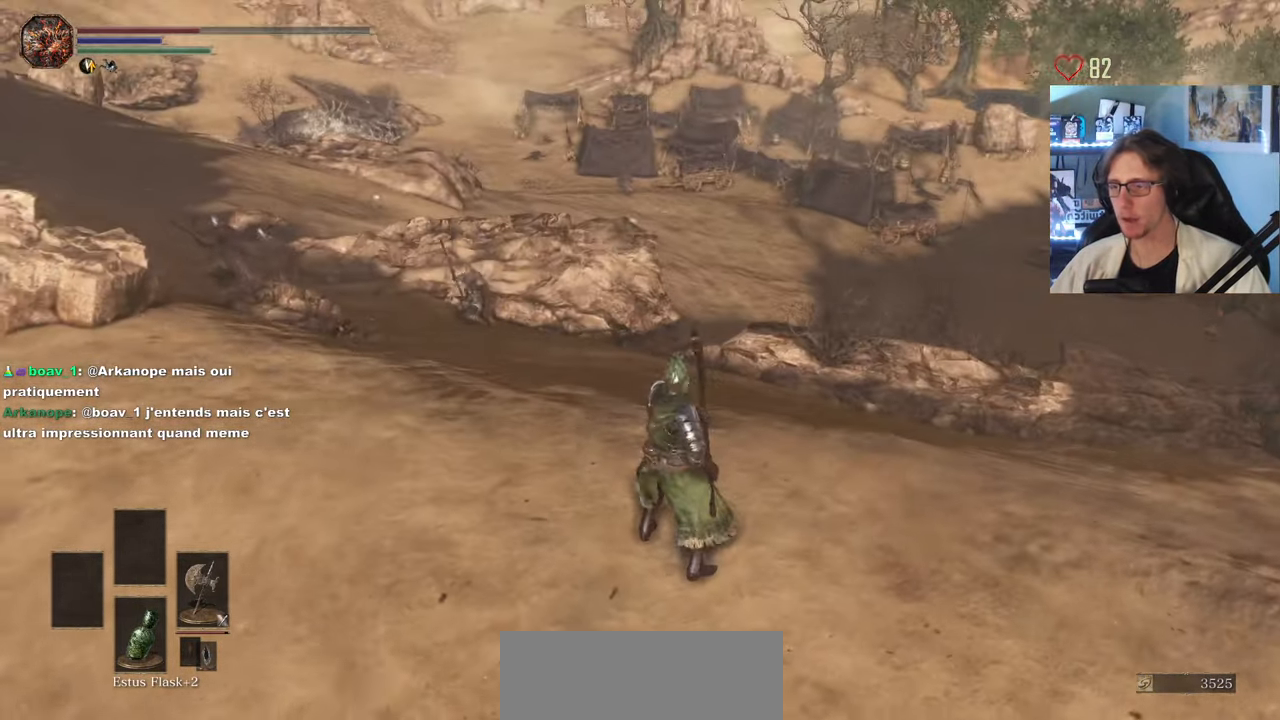
{"keys": [], "mouse": [], "events": []}
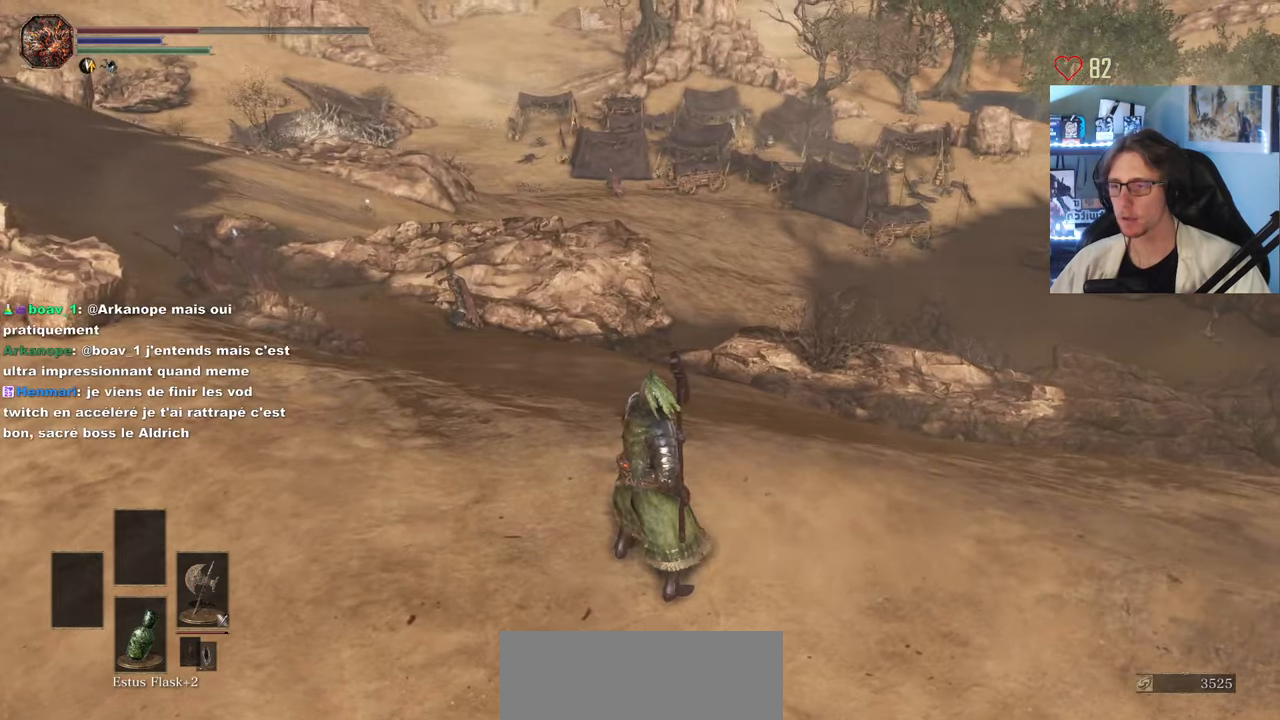
{"keys": ["s"], "mouse": [], "events": [[150, "s", "down"], [283, "s", "up"], [466, "s", "down"]]}
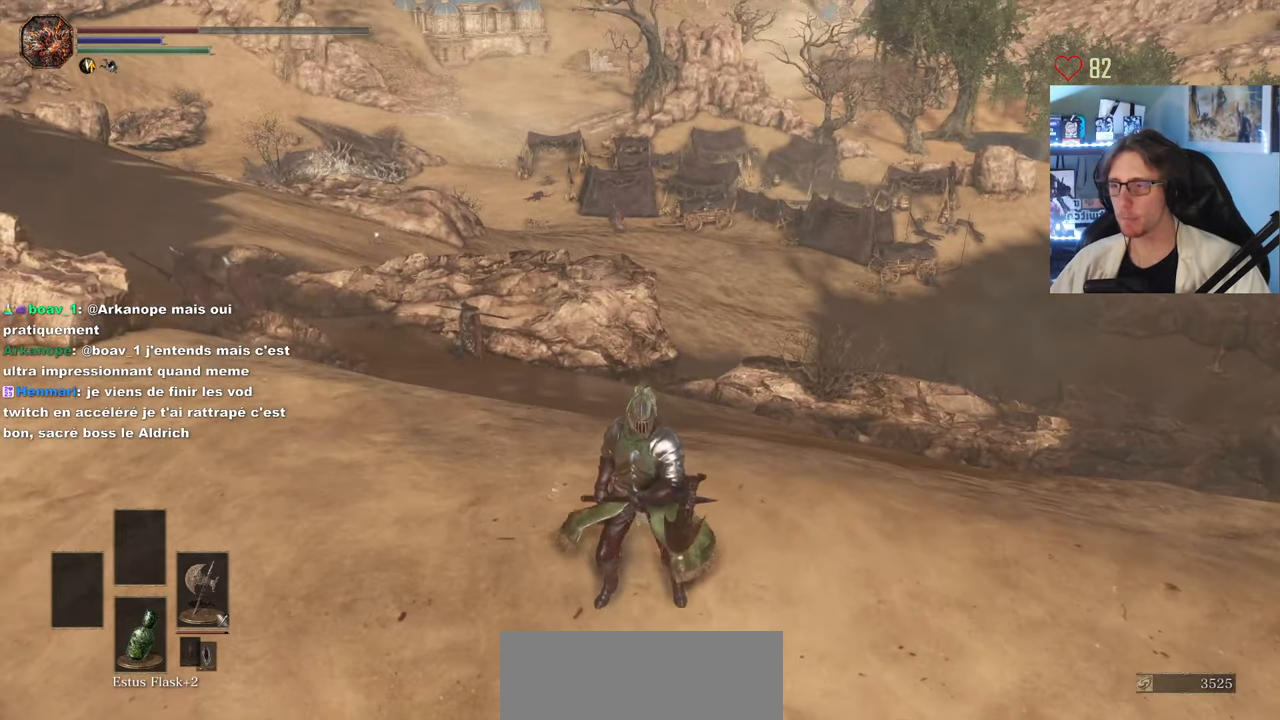
{"keys": ["q", "s"], "mouse": [], "events": [[250, "q", "down"]]}
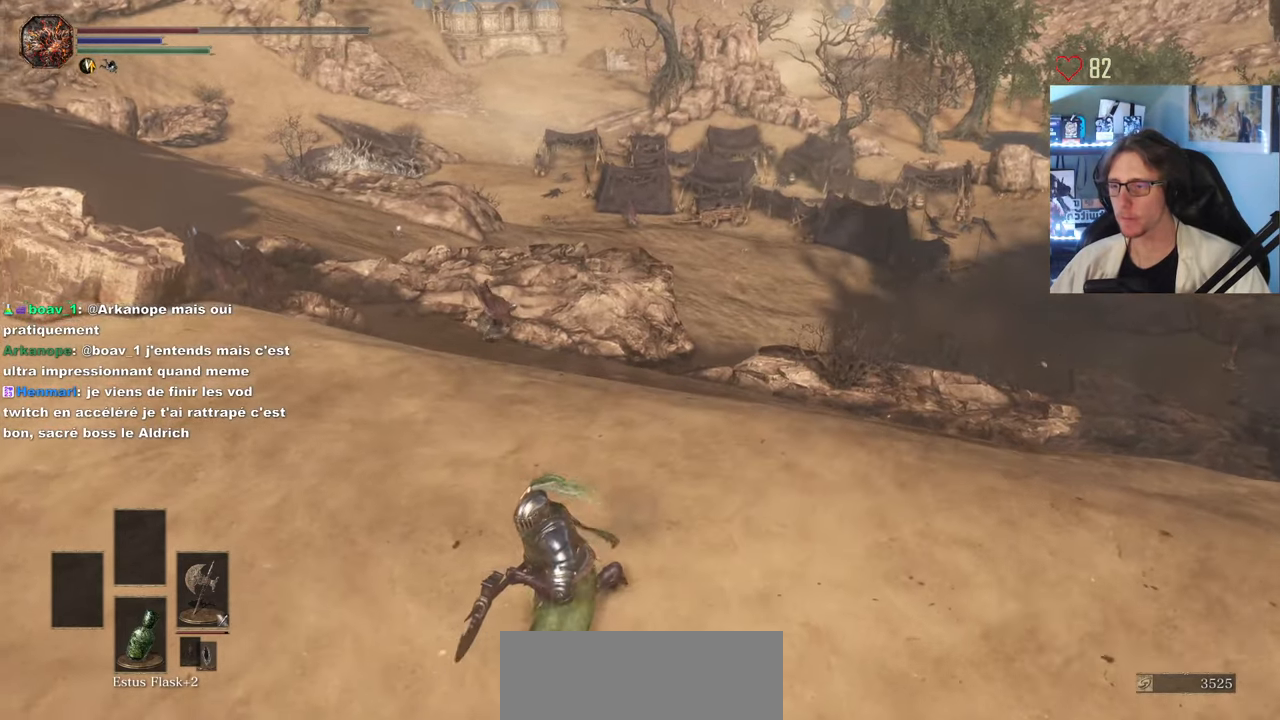
{"keys": ["q", "s", "space"], "mouse": [], "events": [[366, "space", "down"]]}
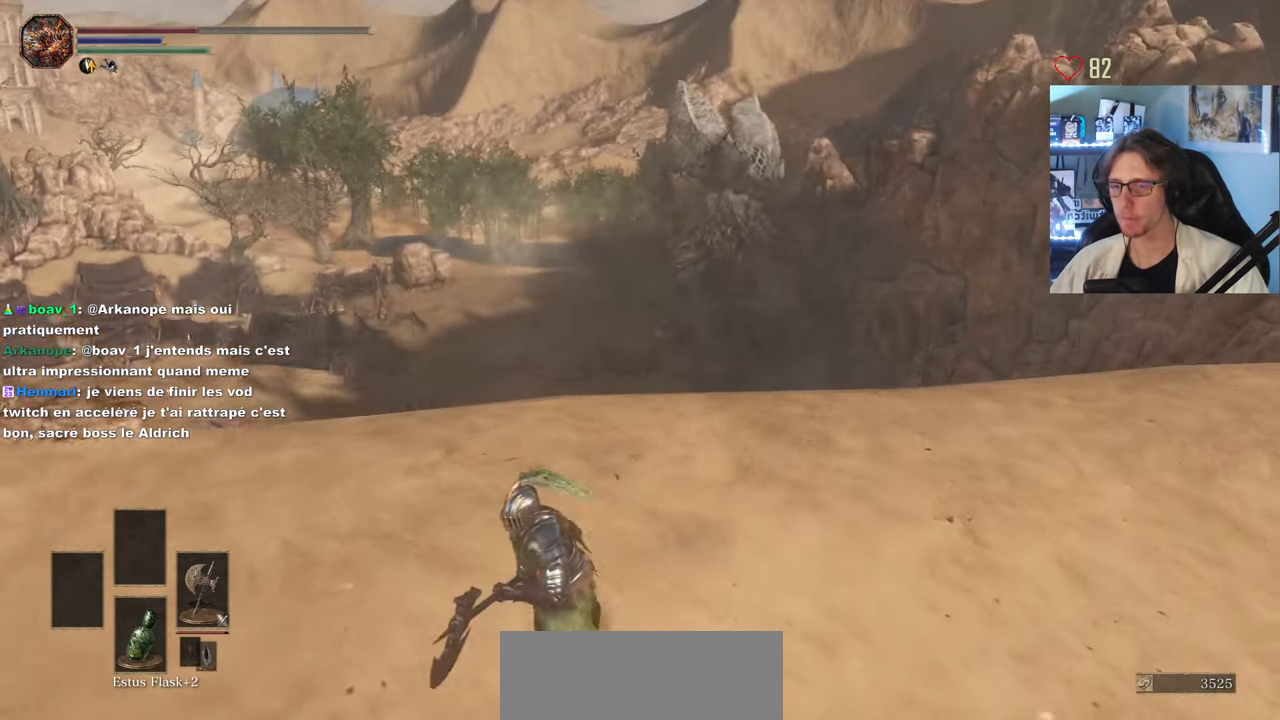
{"keys": ["q", "s", "space"], "mouse": [], "events": [[150, "q", "up"], [333, "q", "down"]]}
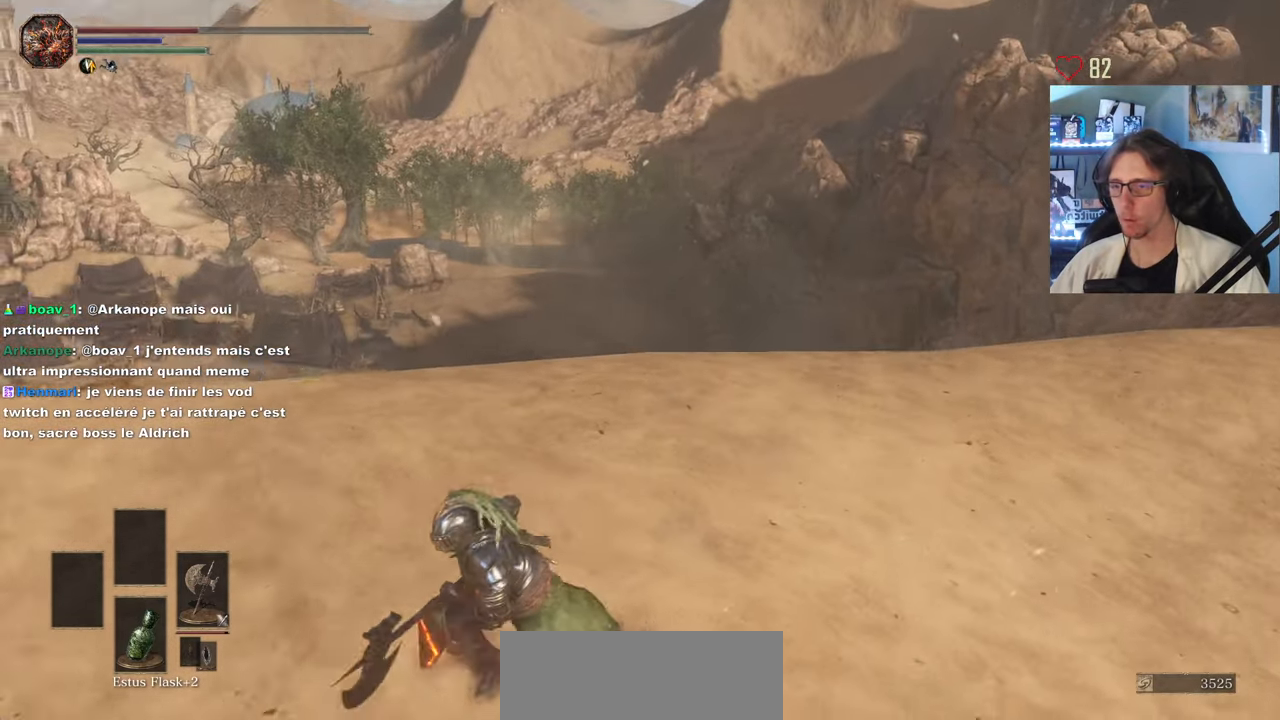
{"keys": [], "mouse": [], "events": [[166, "space", "up"], [350, "q", "up"], [350, "s", "up"]]}
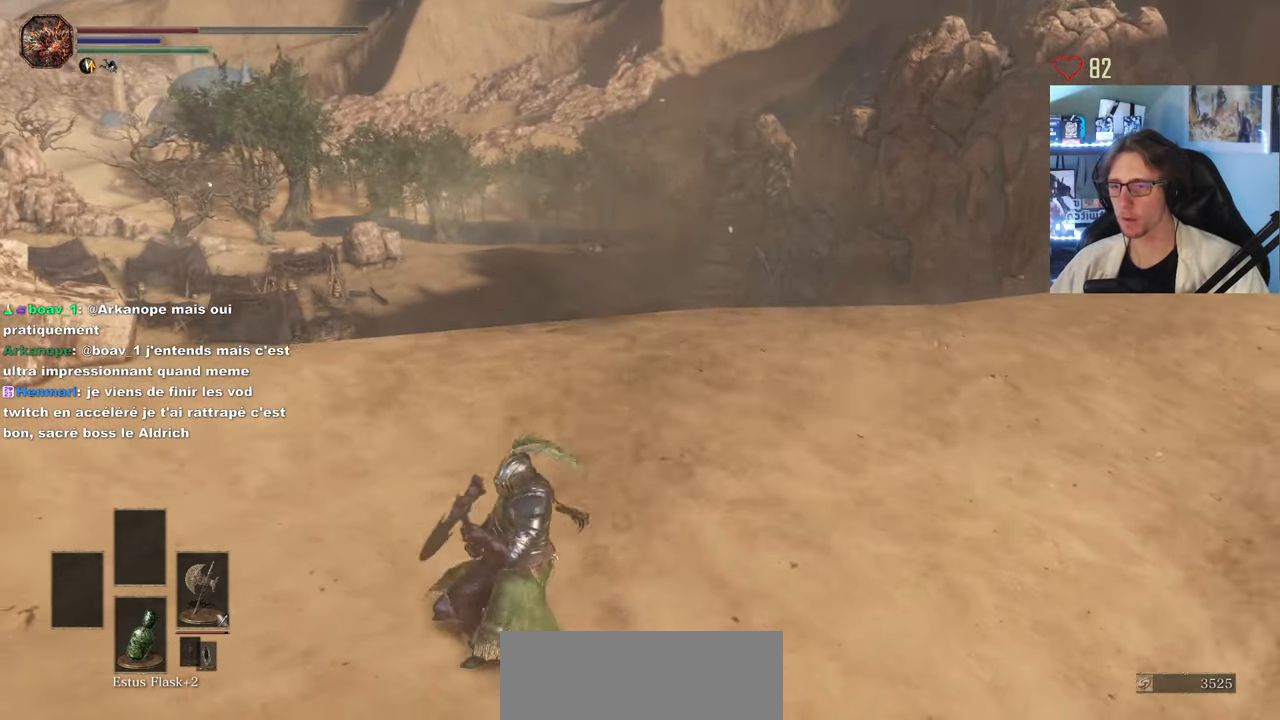
{"keys": [], "mouse": [], "events": [[216, "s", "down"], [266, "q", "down"], [366, "q", "up"], [416, "s", "up"]]}
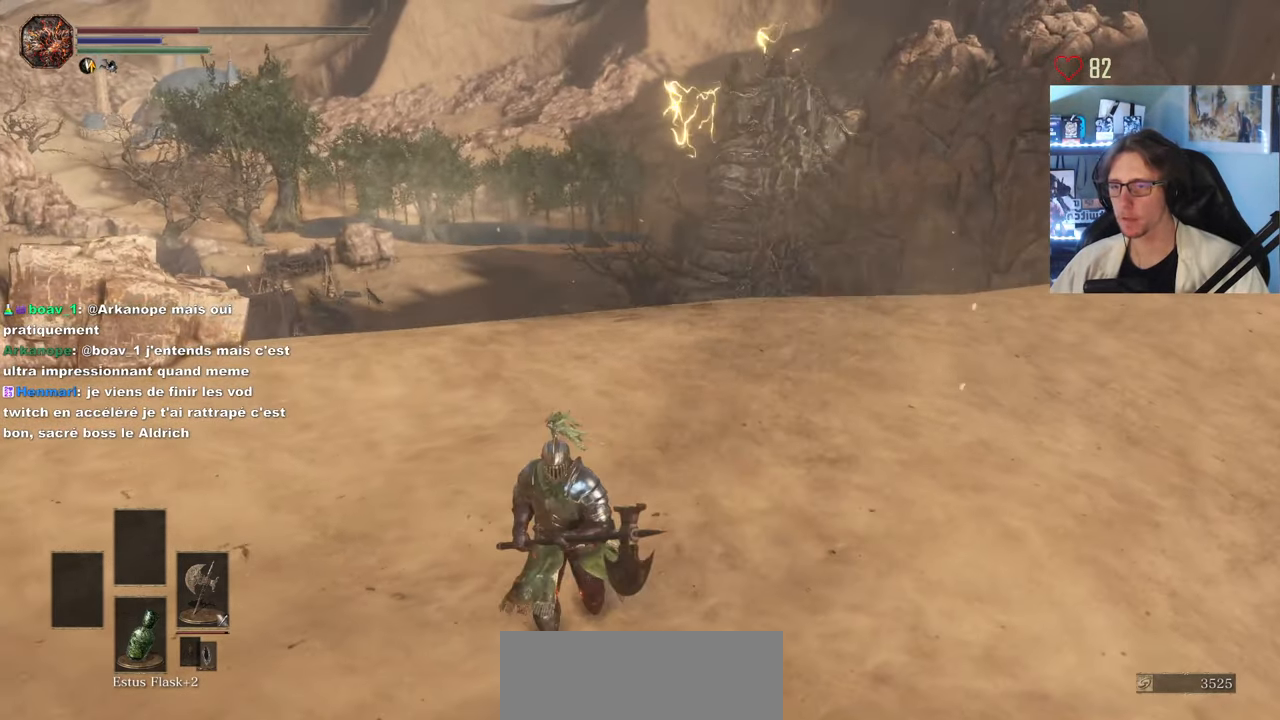
{"keys": ["s"], "mouse": [], "events": [[50, "q", "down"], [150, "s", "down"], [433, "q", "up"]]}
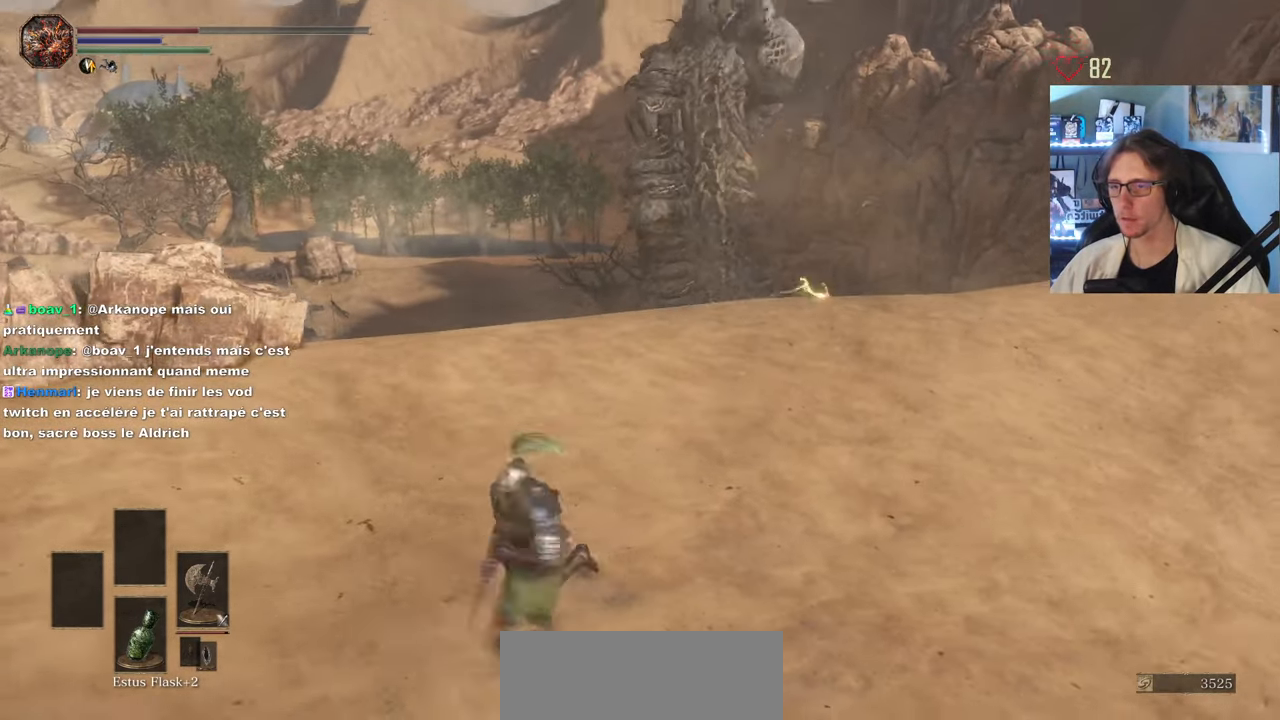
{"keys": ["q"], "mouse": [], "events": [[16, "s", "up"], [250, "q", "down"], [250, "s", "down"], [483, "s", "up"]]}
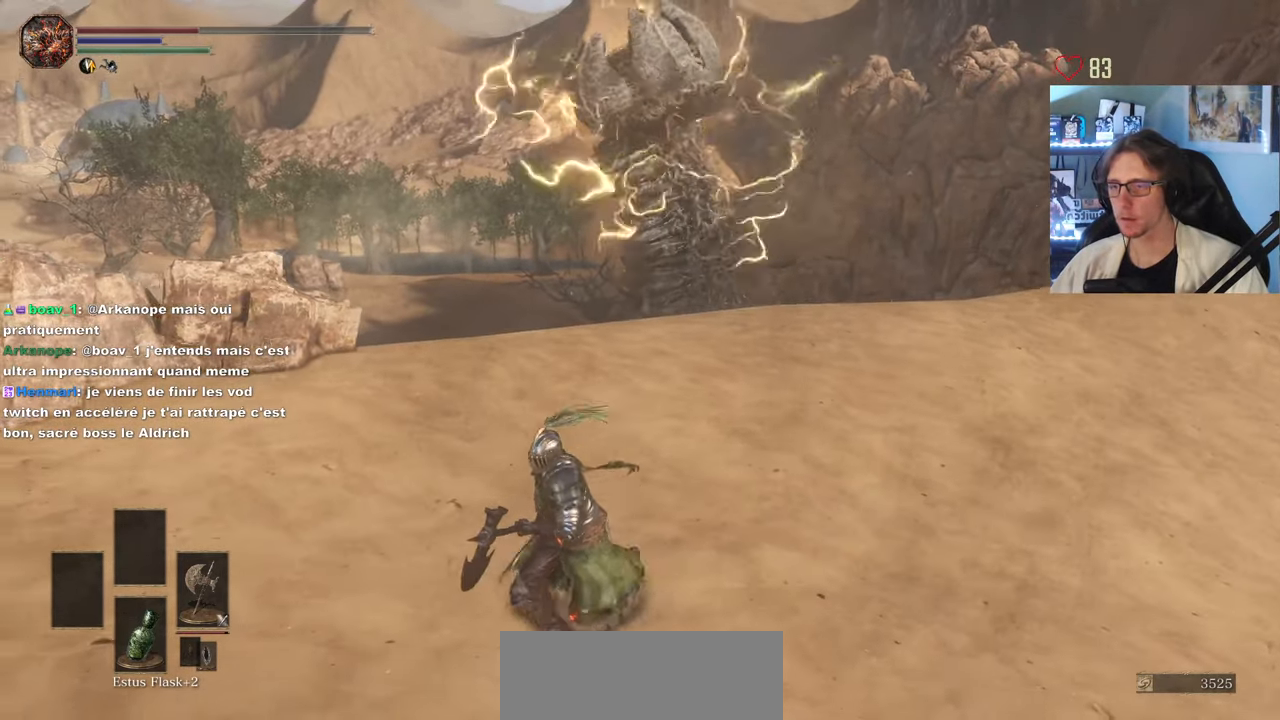
{"keys": ["q", "s"], "mouse": [], "events": [[33, "q", "up"], [133, "s", "down"], [266, "s", "up"], [416, "q", "down"], [416, "s", "down"]]}
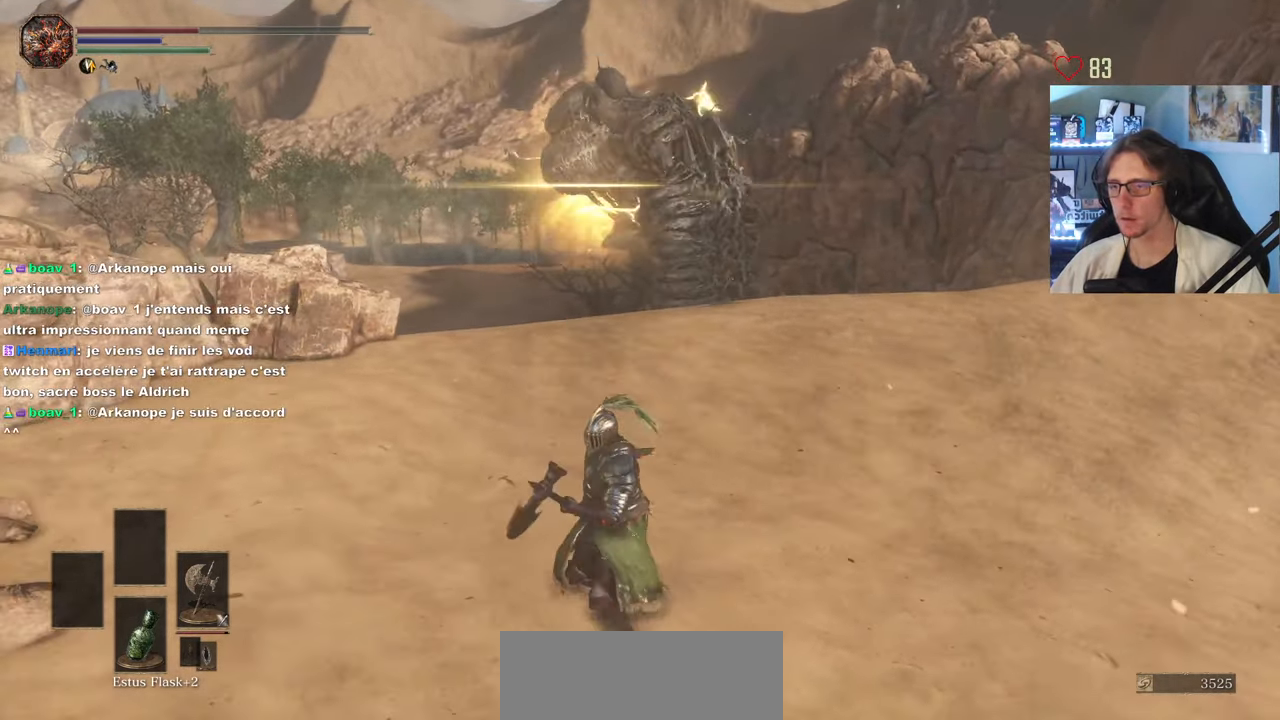
{"keys": ["s"], "mouse": [], "events": [[383, "q", "up"]]}
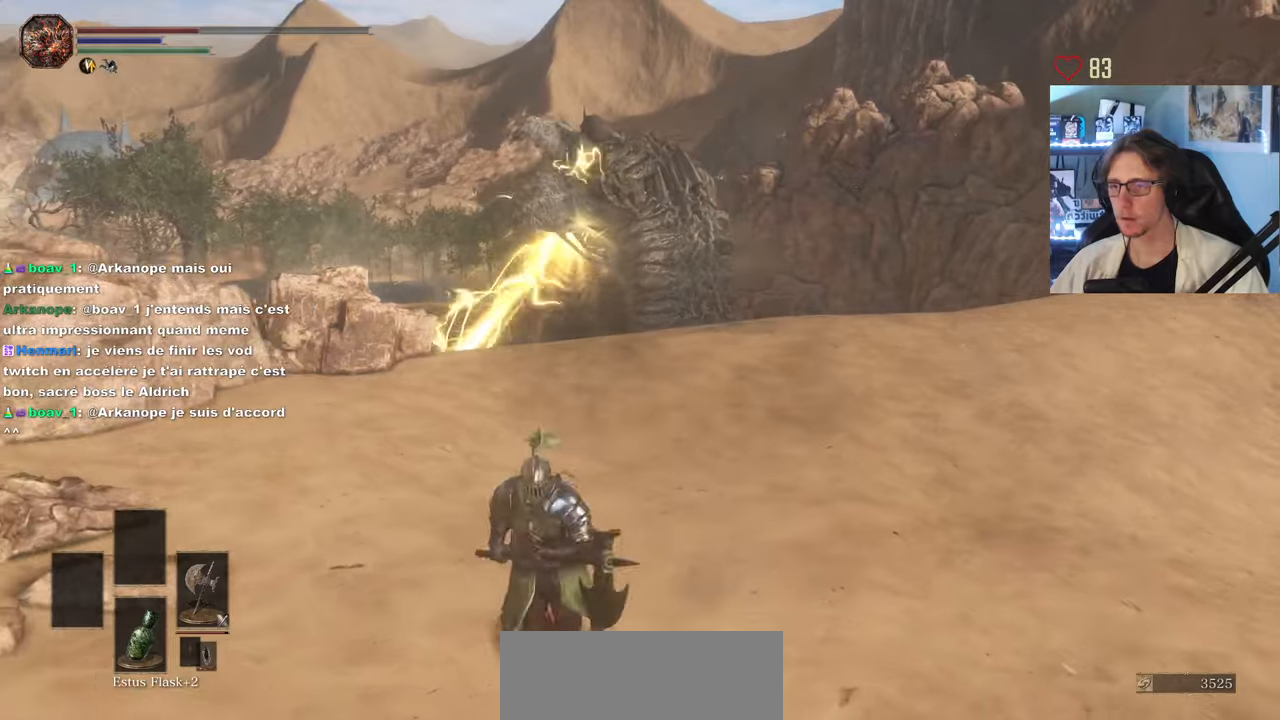
{"keys": ["q", "z"], "mouse": [], "events": [[17, "q", "down"], [17, "s", "up"], [67, "q", "up"], [117, "q", "down"], [167, "z", "down"], [300, "q", "up"], [483, "q", "down"]]}
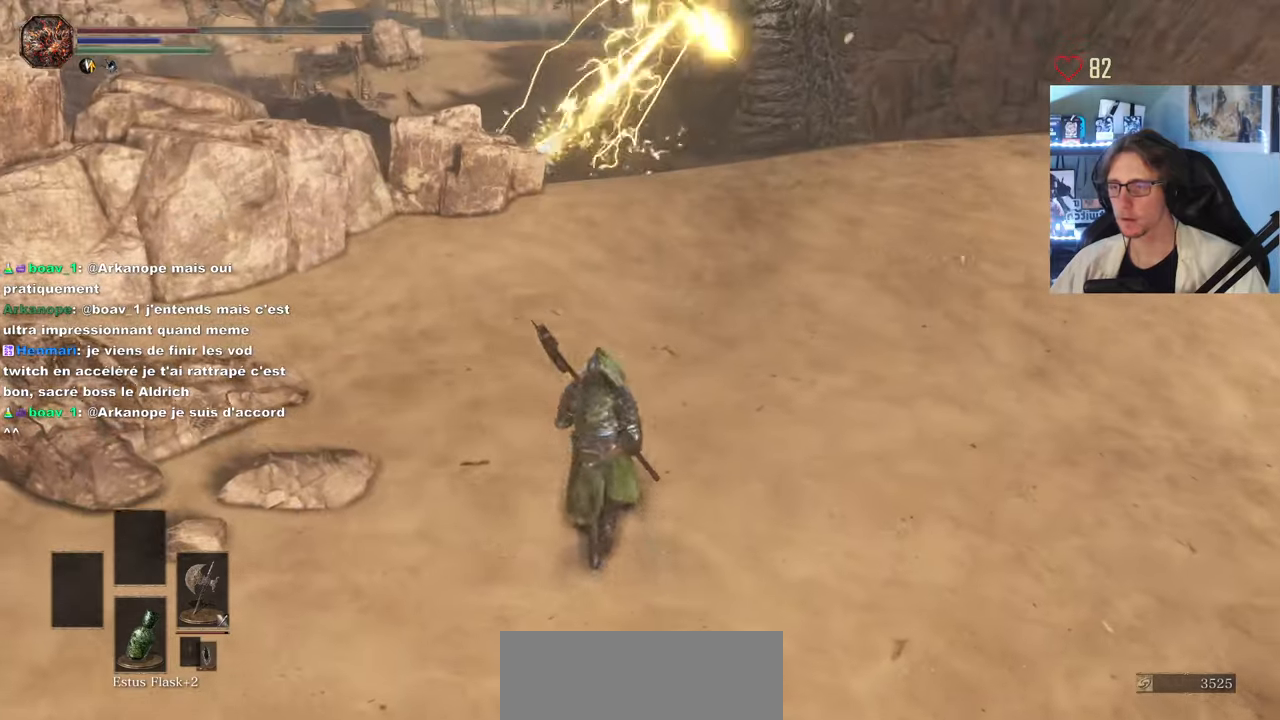
{"keys": ["q", "z"], "mouse": [], "events": [[267, "q", "up"], [500, "q", "down"]]}
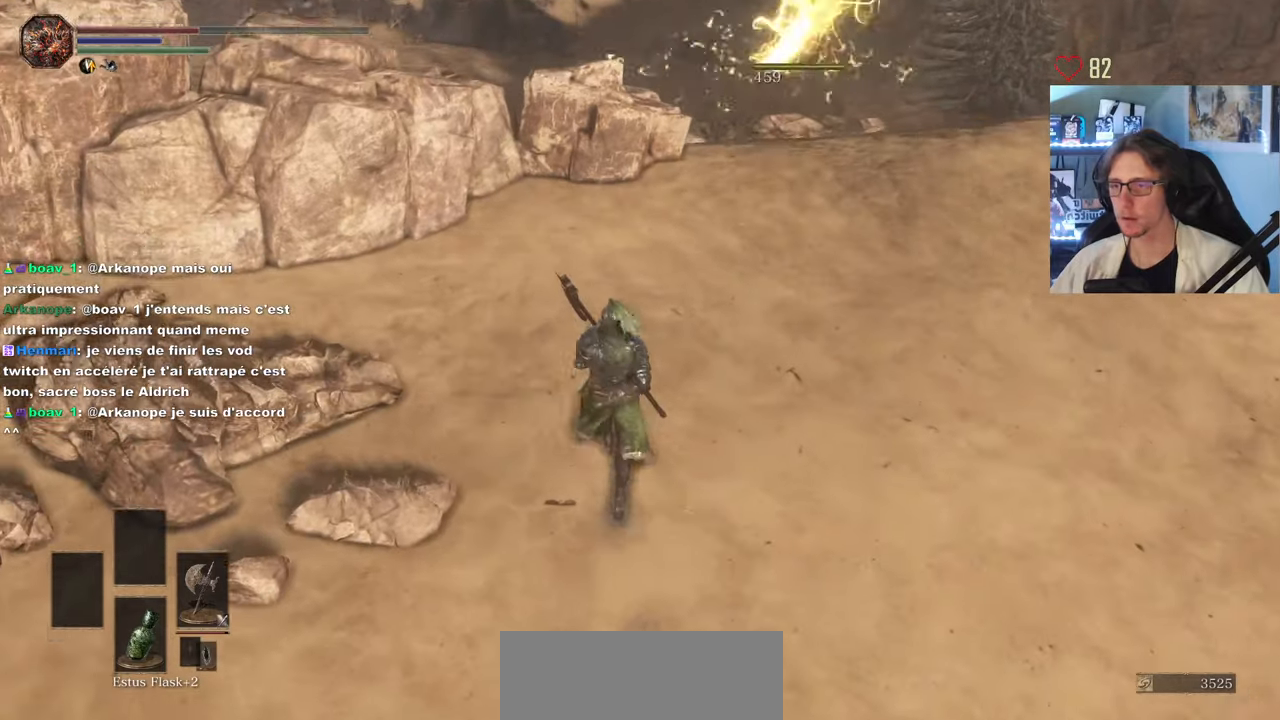
{"keys": ["q", "z"], "mouse": [], "events": []}
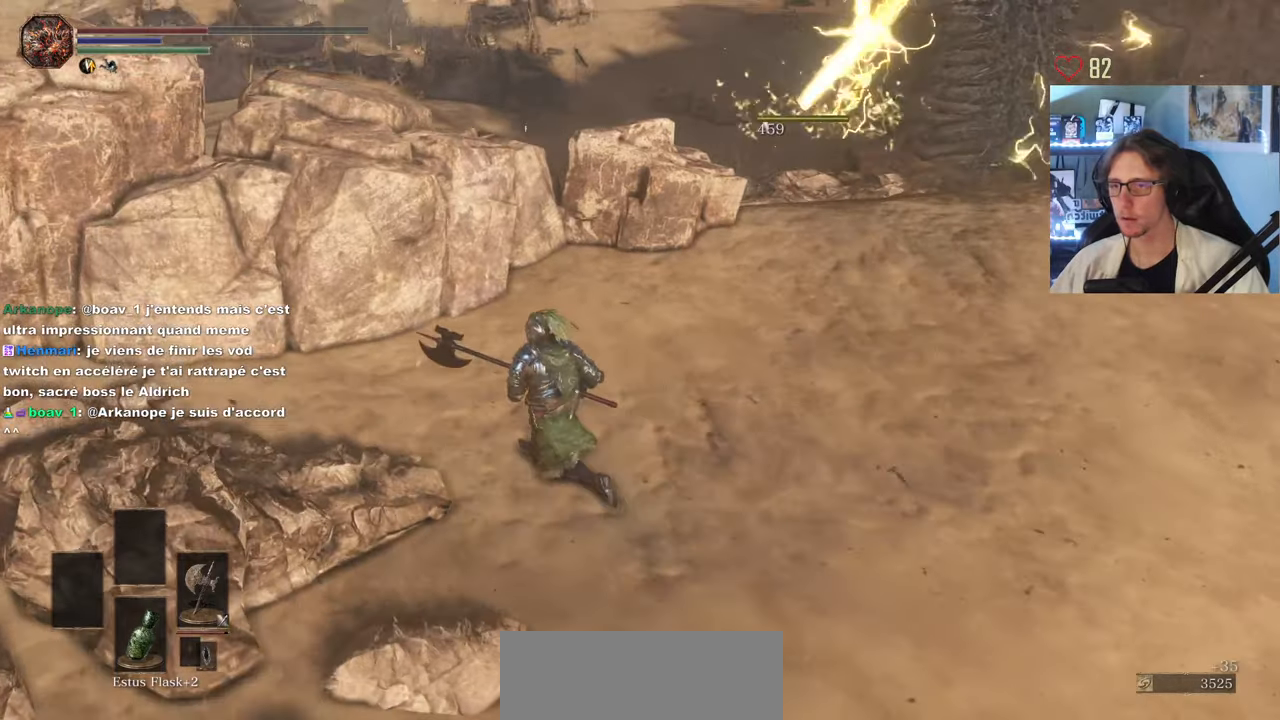
{"keys": [], "mouse": [], "events": [[67, "q", "up"], [450, "z", "up"]]}
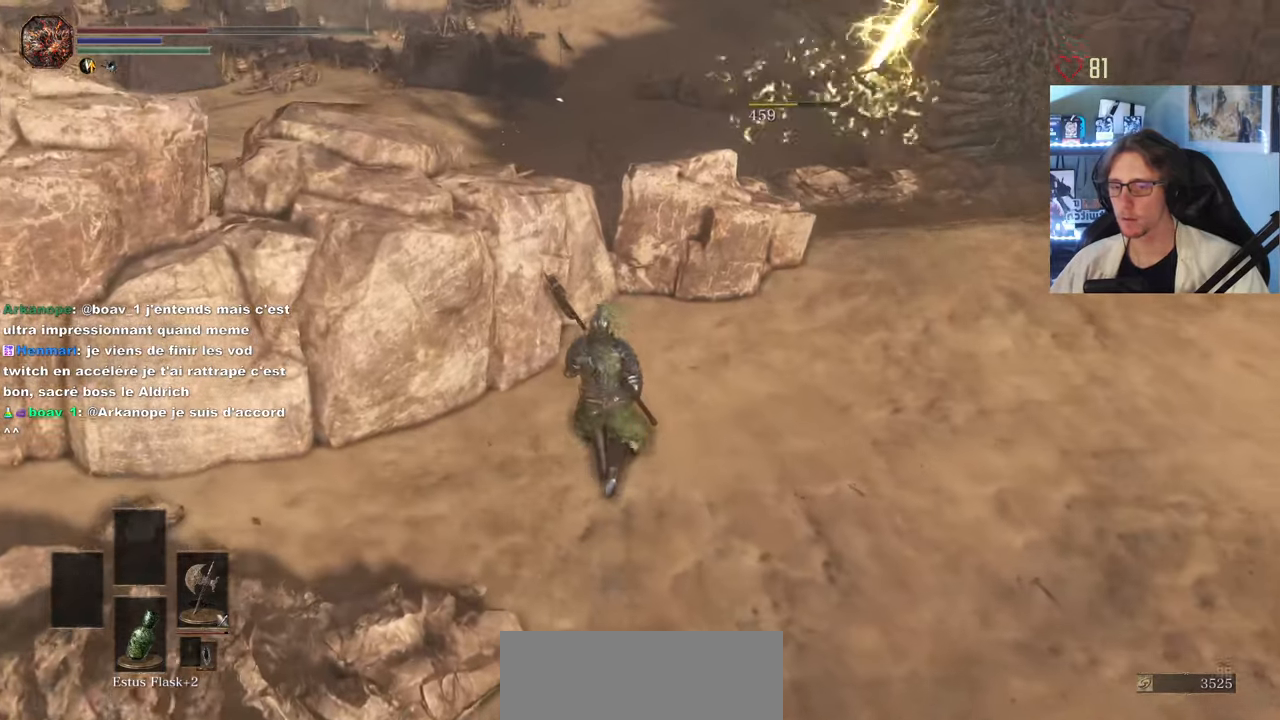
{"keys": ["q", "z"], "mouse": [], "events": [[500, "q", "down"], [500, "z", "down"]]}
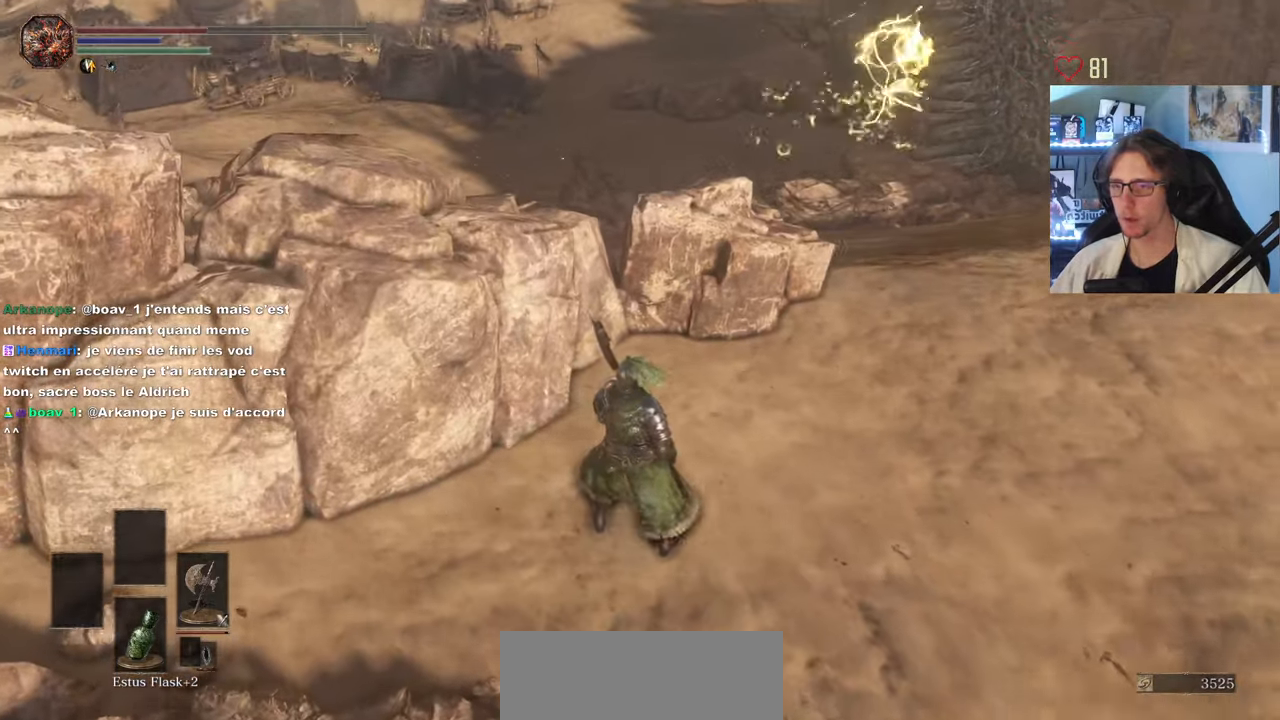
{"keys": [], "mouse": [], "events": [[467, "q", "up"], [467, "z", "up"]]}
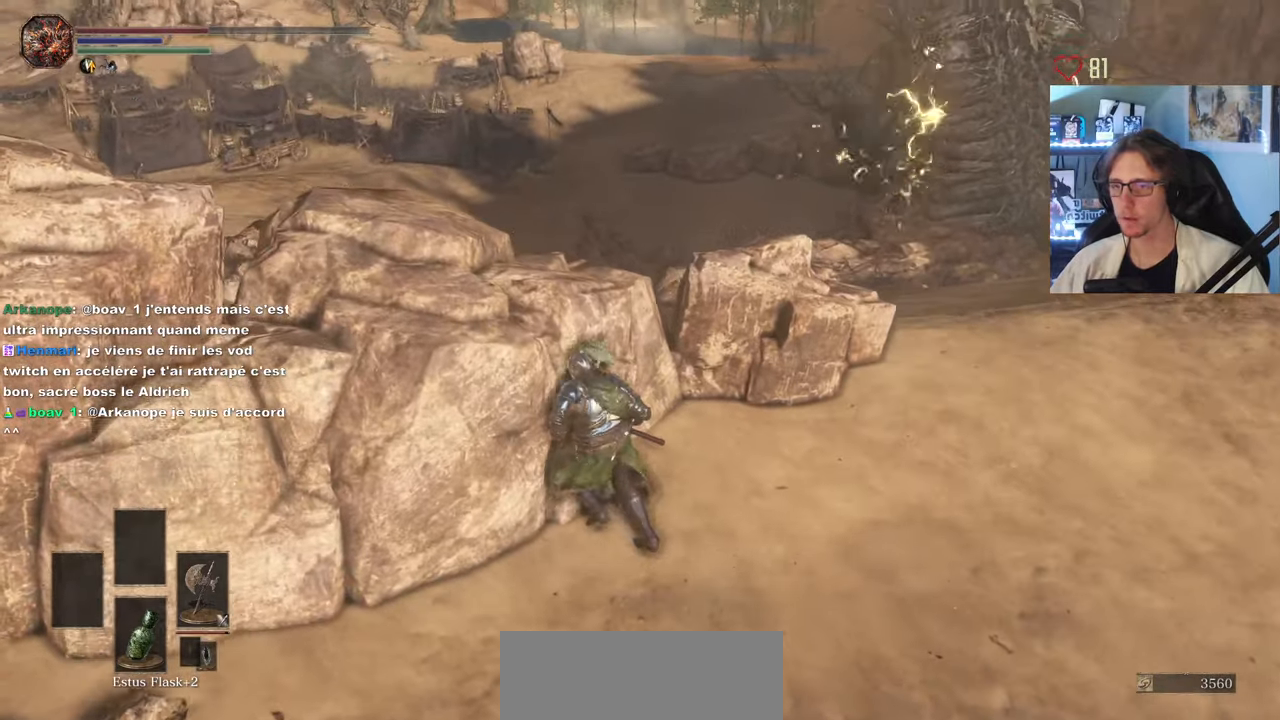
{"keys": [], "mouse": [], "events": []}
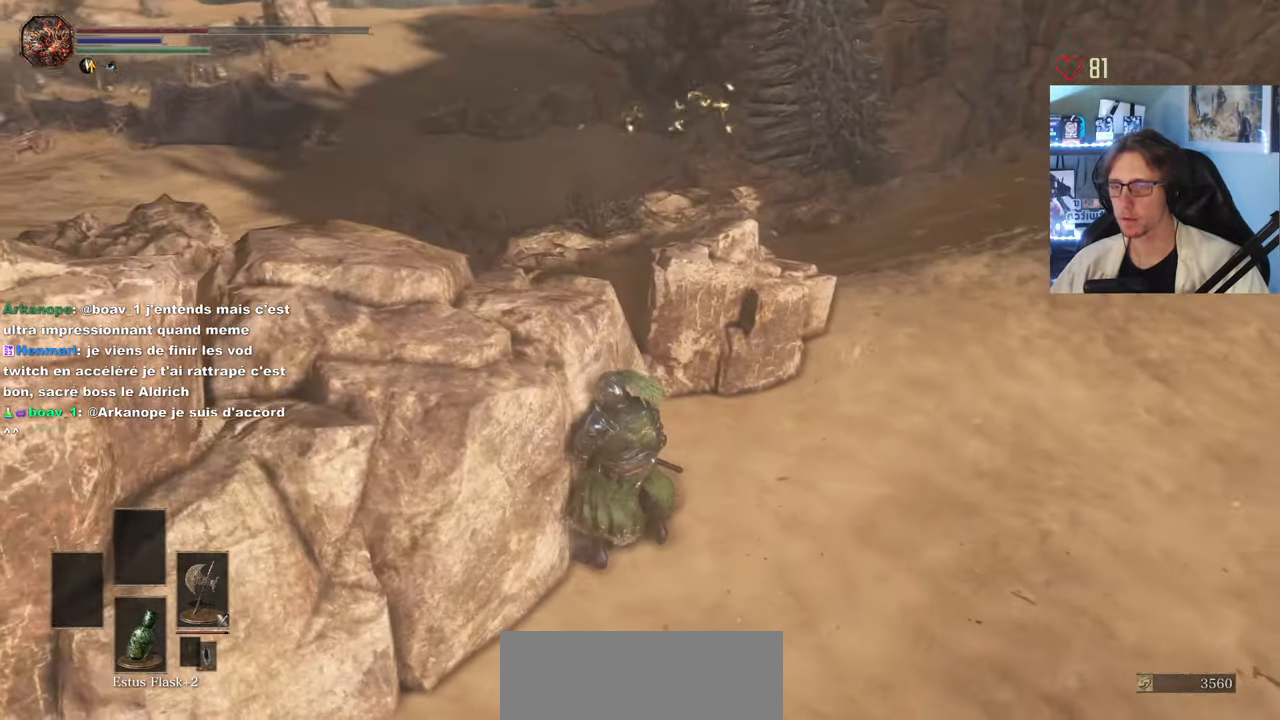
{"keys": [], "mouse": [], "events": []}
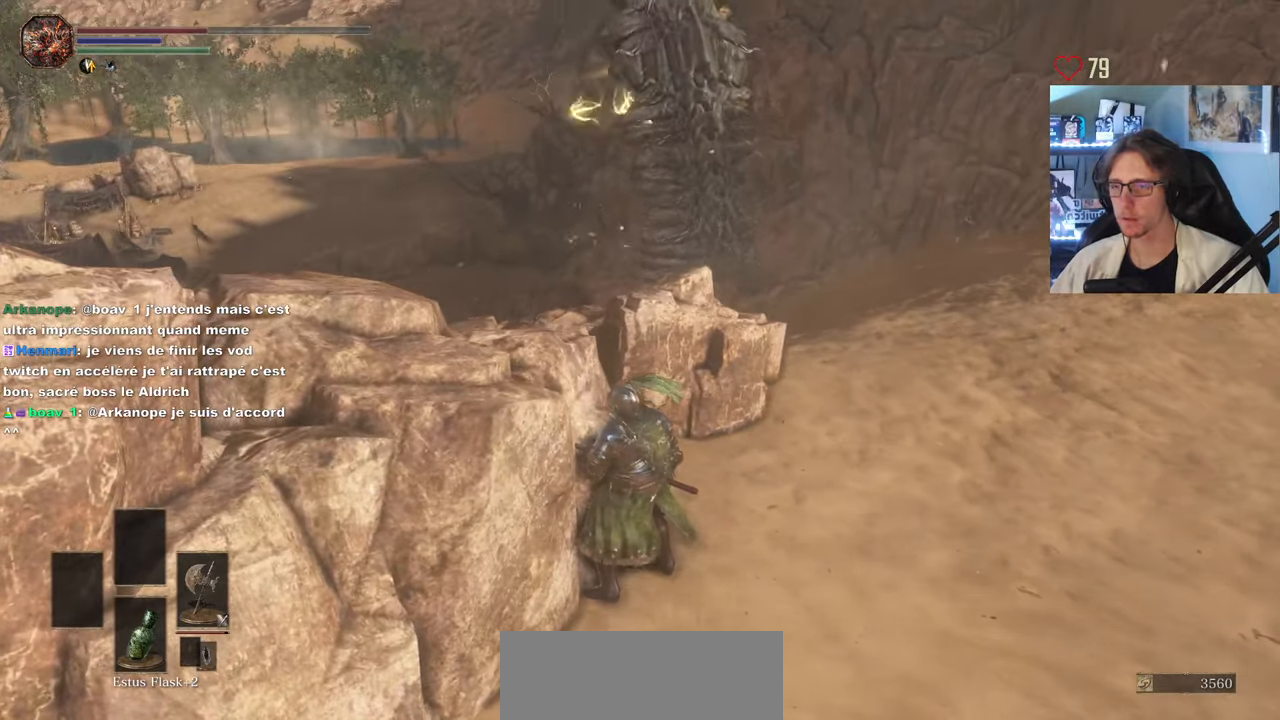
{"keys": [], "mouse": [], "events": []}
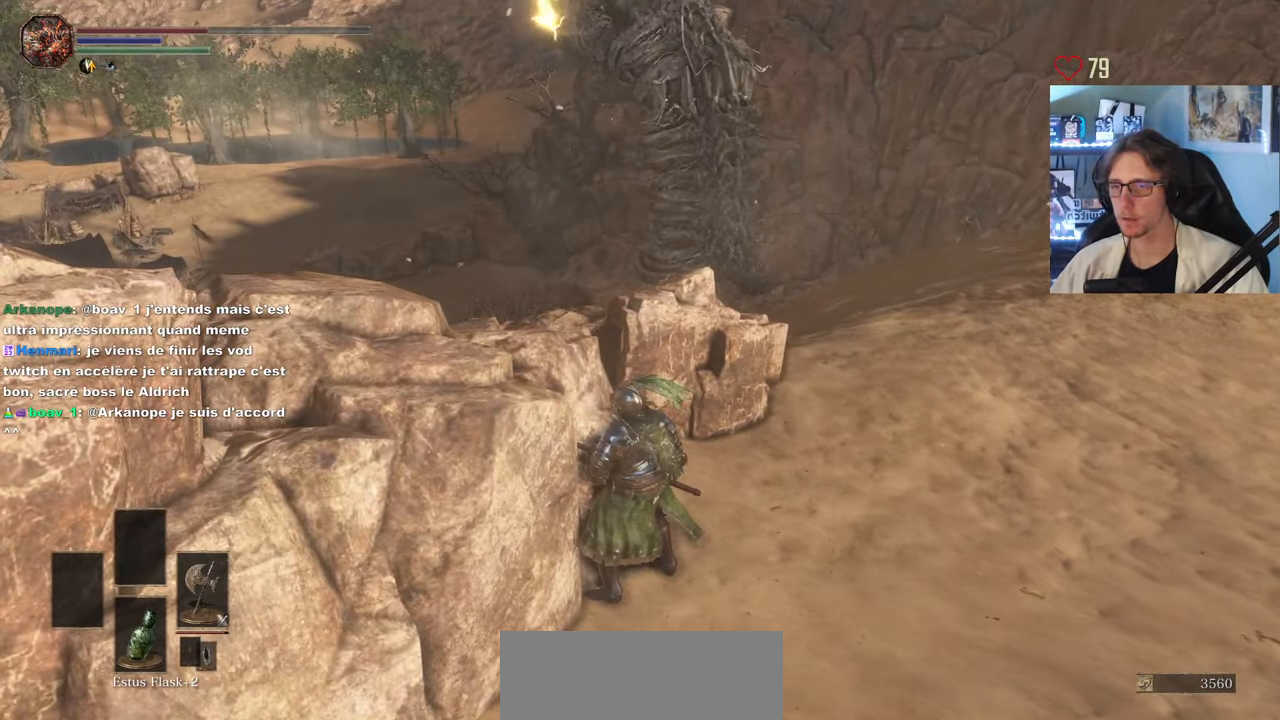
{"keys": [], "mouse": [], "events": []}
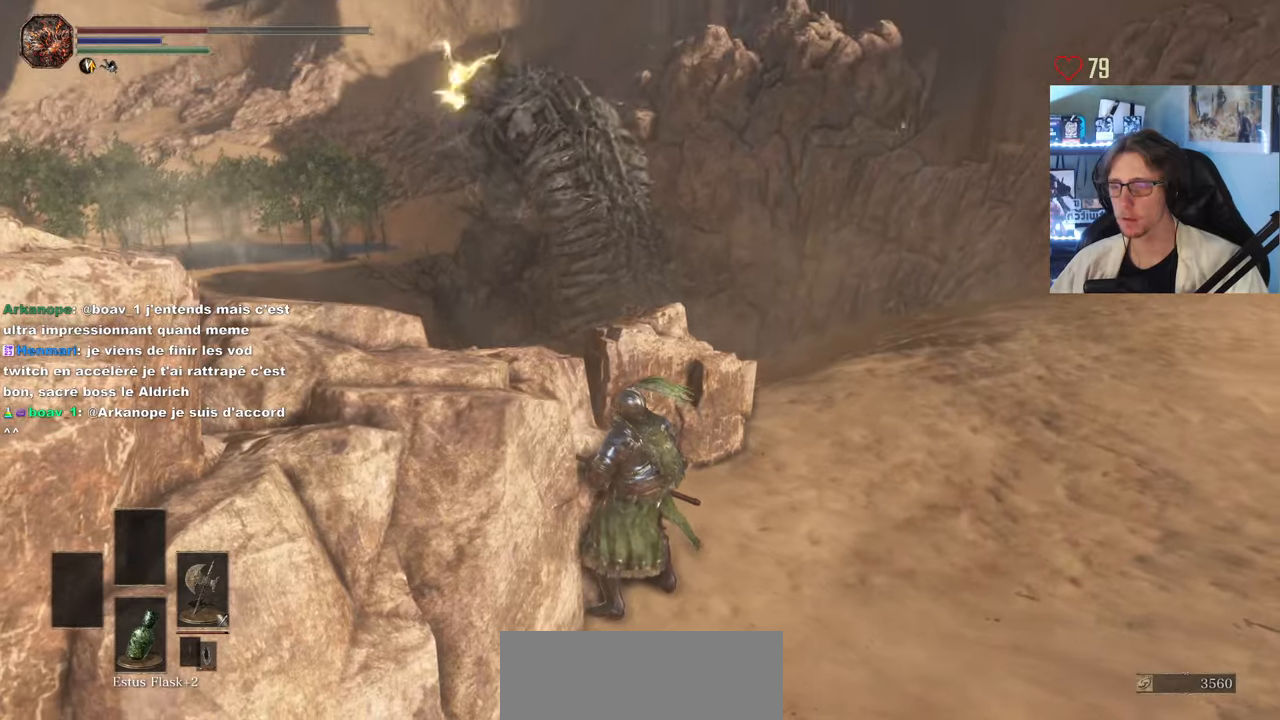
{"keys": ["z"], "mouse": [], "events": [[283, "z", "down"]]}
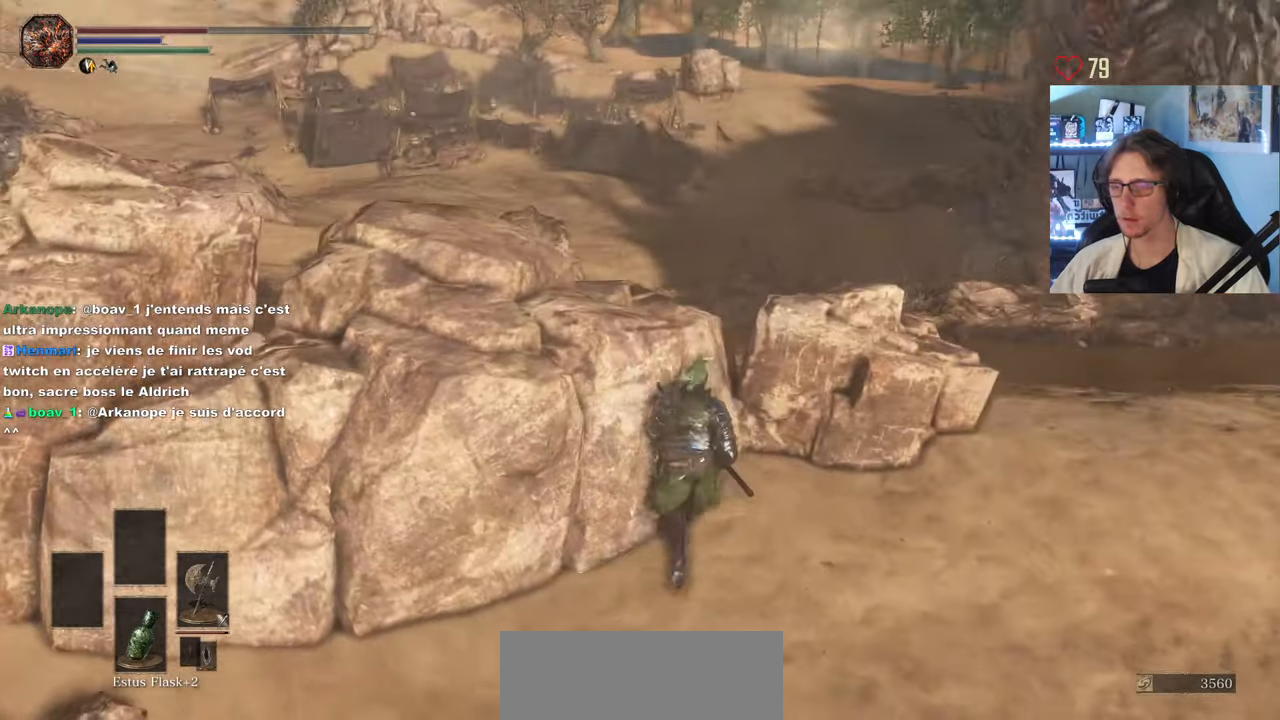
{"keys": [], "mouse": [], "events": [[16, "z", "up"]]}
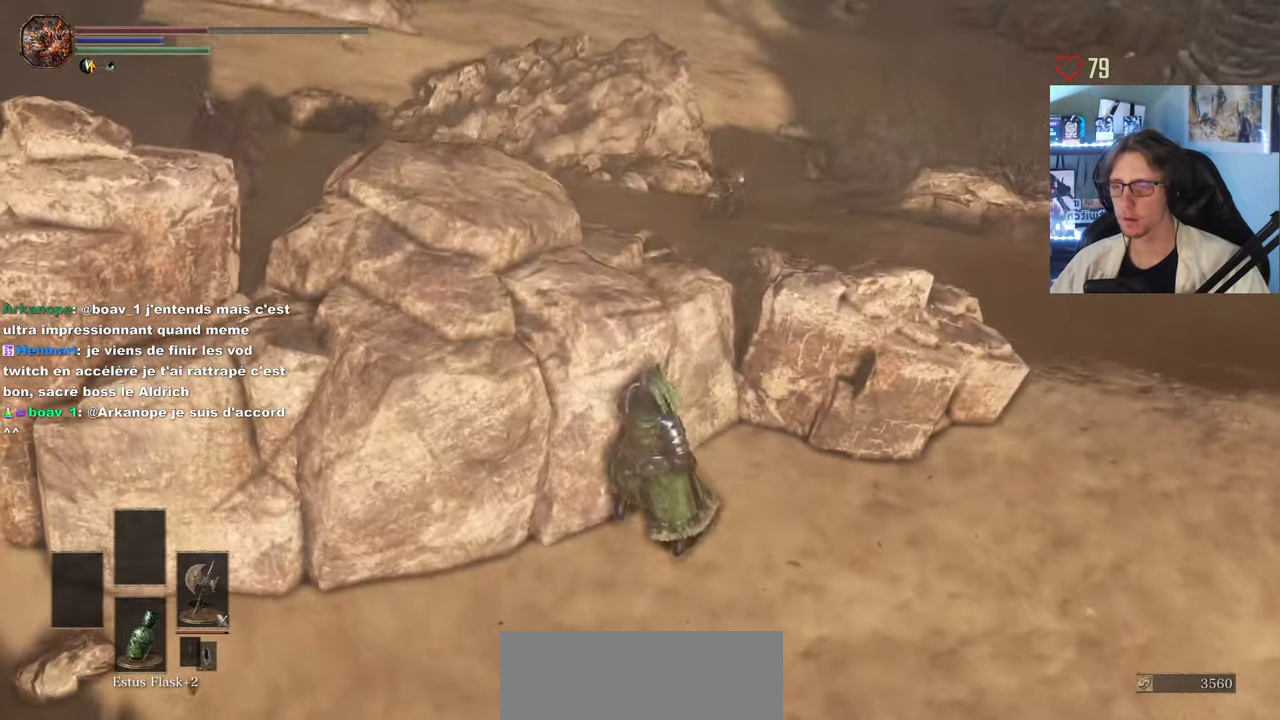
{"keys": [], "mouse": [], "events": []}
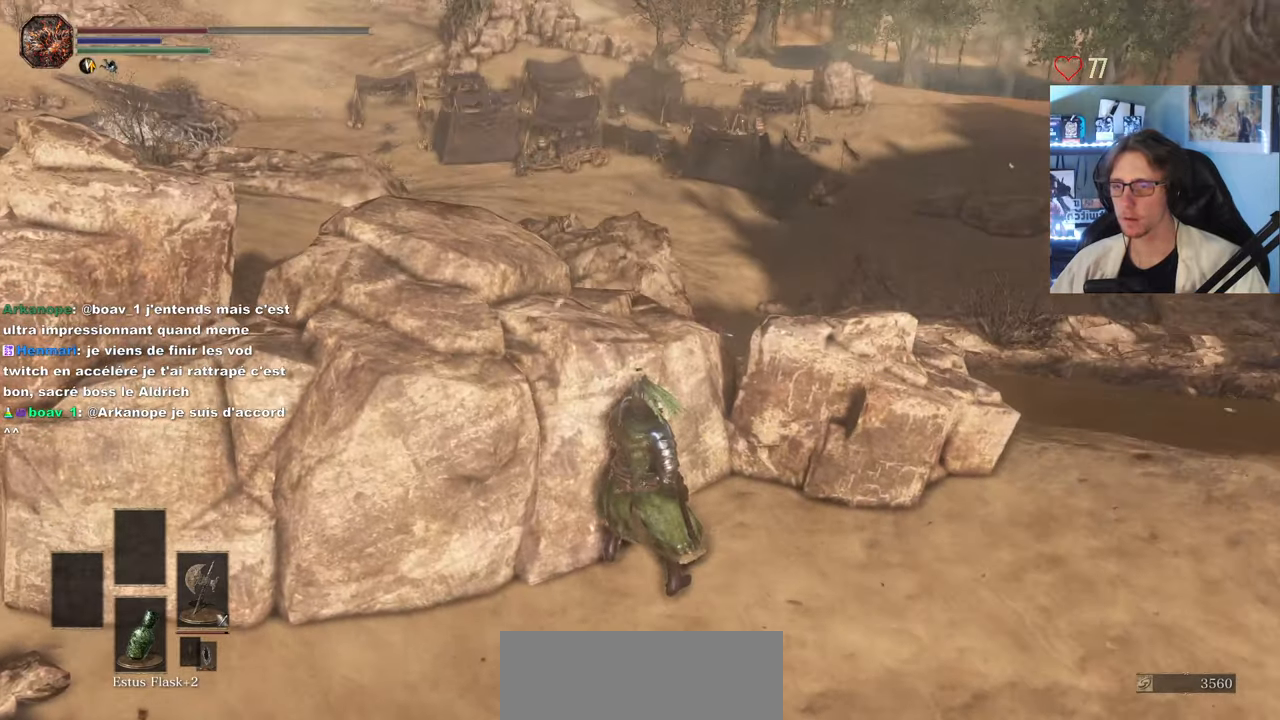
{"keys": [], "mouse": [], "events": []}